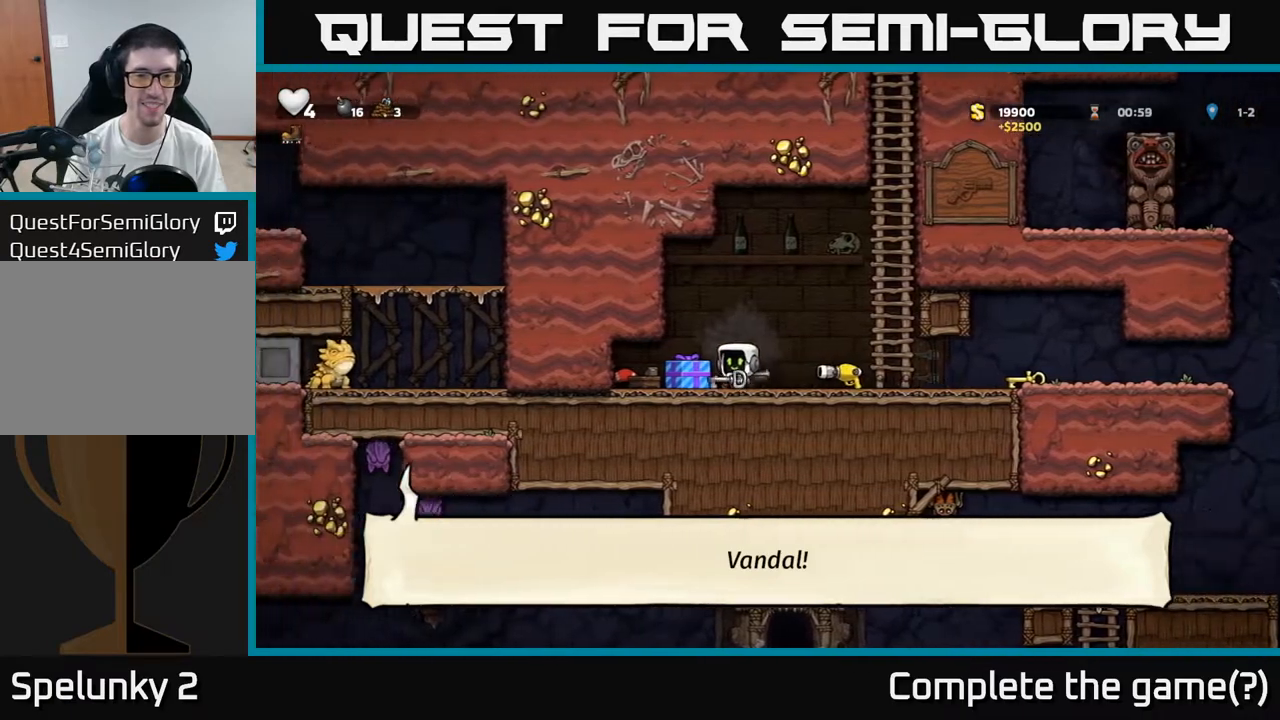
Gameplay with a controller (Xbox layout); each line is a JSON object with the inputs held at the frame after it (dt_ms = milliseconds from this image to that frame). "events" lists button and stick changes between this image and that frame as [ms after this image, input, new state], when the widget could be followed in between. Not read: right_stick.
{"dt_ms": 500, "buttons": ["A"], "left_stick": "up", "events": [[33, "X", "up"], [67, "left_stick", "right"], [100, "A", "down"], [167, "left_stick", "up"], [350, "A", "up"], [433, "A", "down"]]}
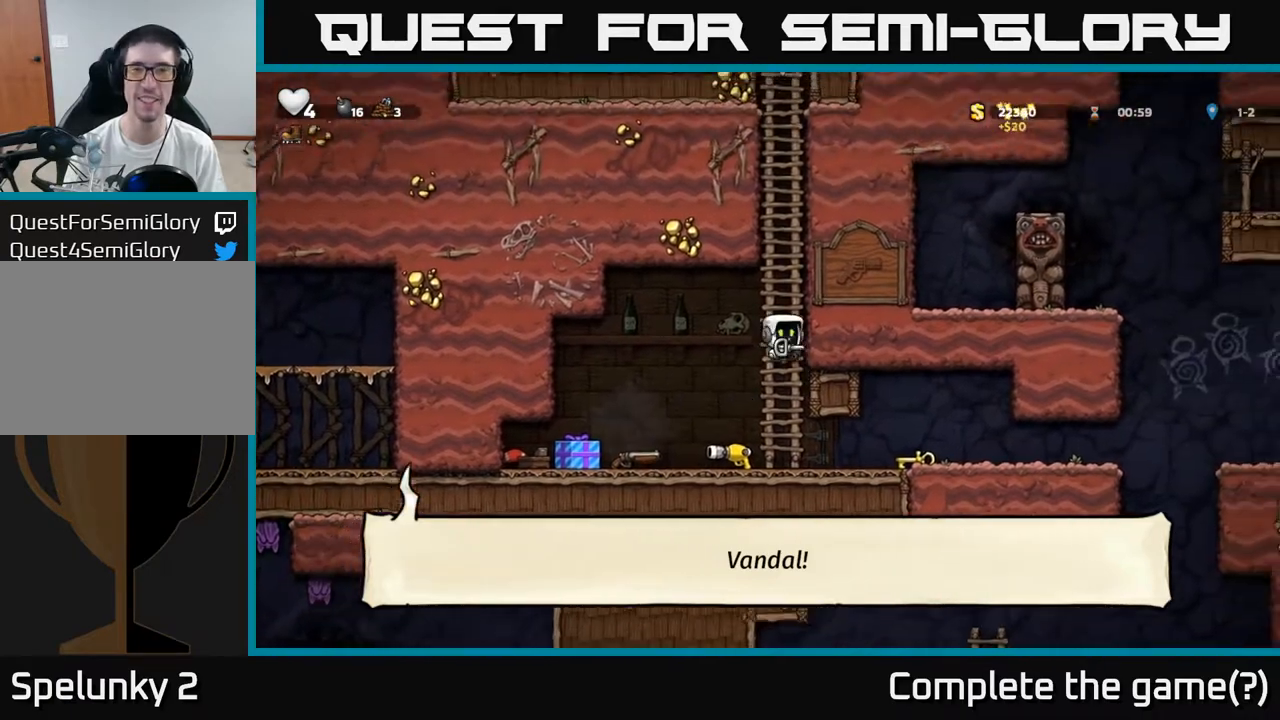
{"dt_ms": 500, "buttons": [], "left_stick": "up", "events": [[117, "A", "up"], [233, "A", "down"], [400, "A", "up"]]}
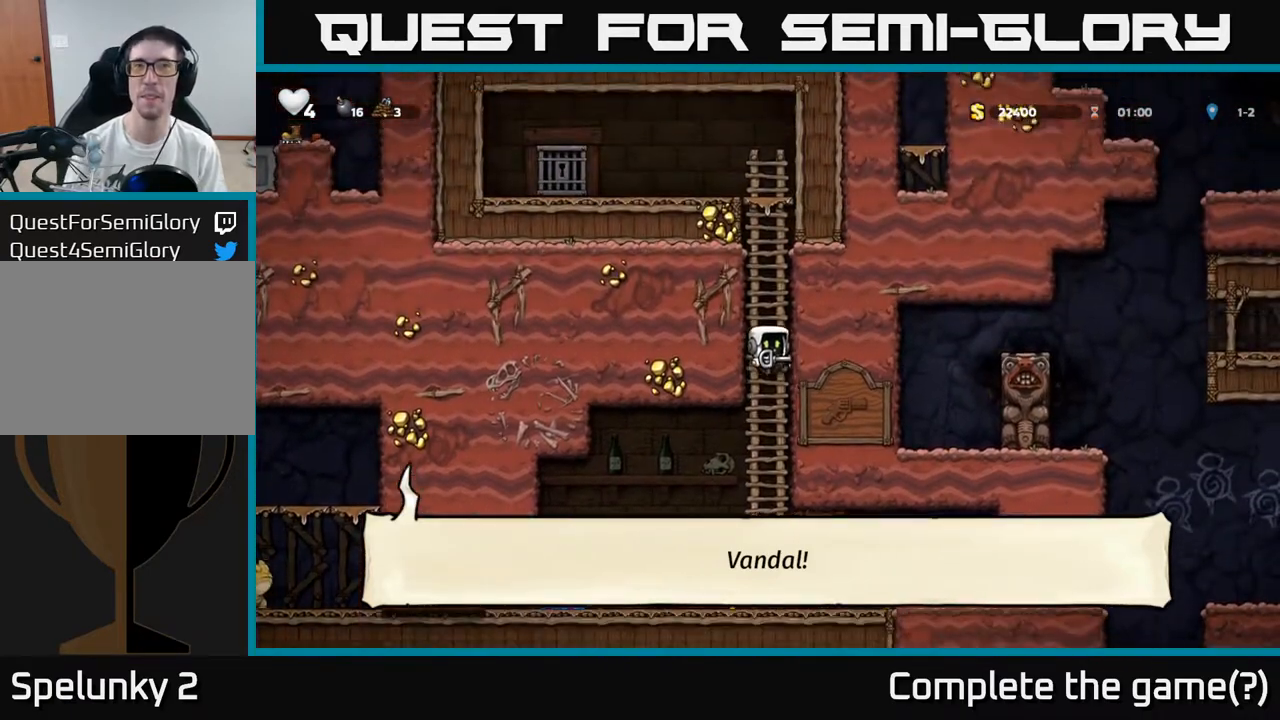
{"dt_ms": 500, "buttons": ["A"], "left_stick": "up", "events": [[17, "A", "down"], [183, "A", "up"], [383, "A", "down"]]}
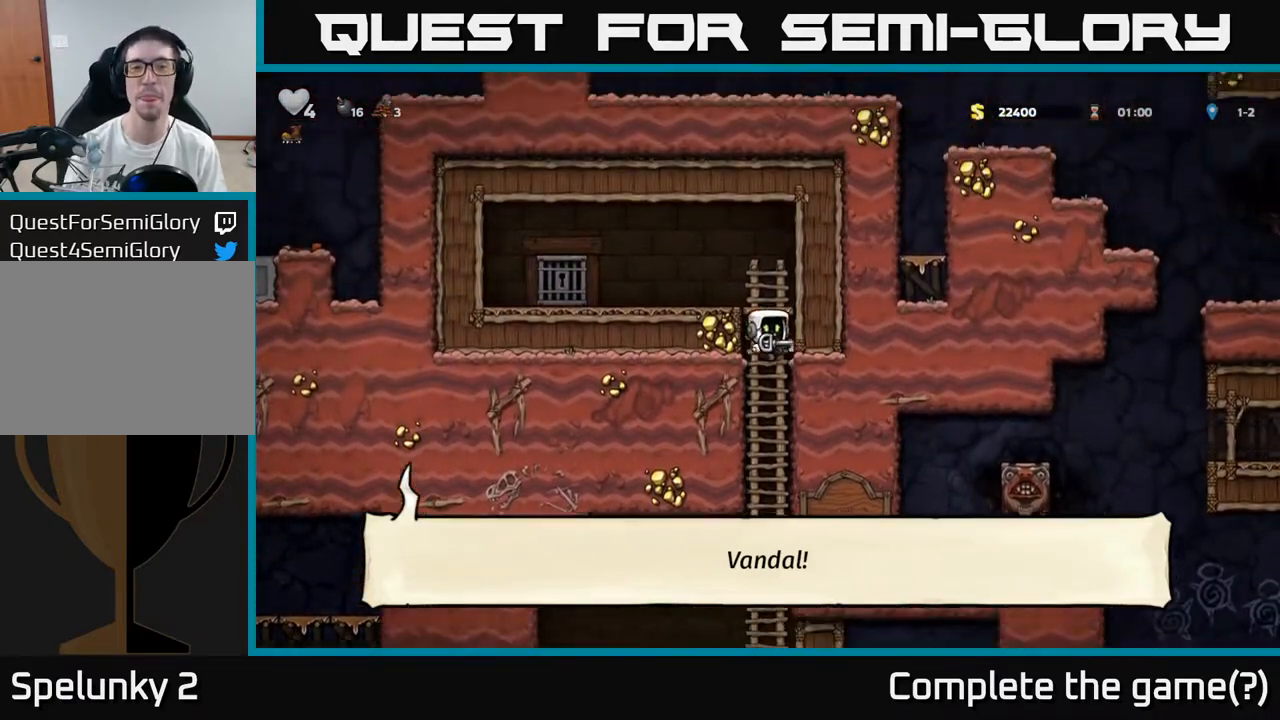
{"dt_ms": 500, "buttons": [], "left_stick": "left", "events": [[117, "A", "up"], [167, "left_stick", "up-left"], [283, "A", "down"], [283, "left_stick", "left"], [417, "A", "up"]]}
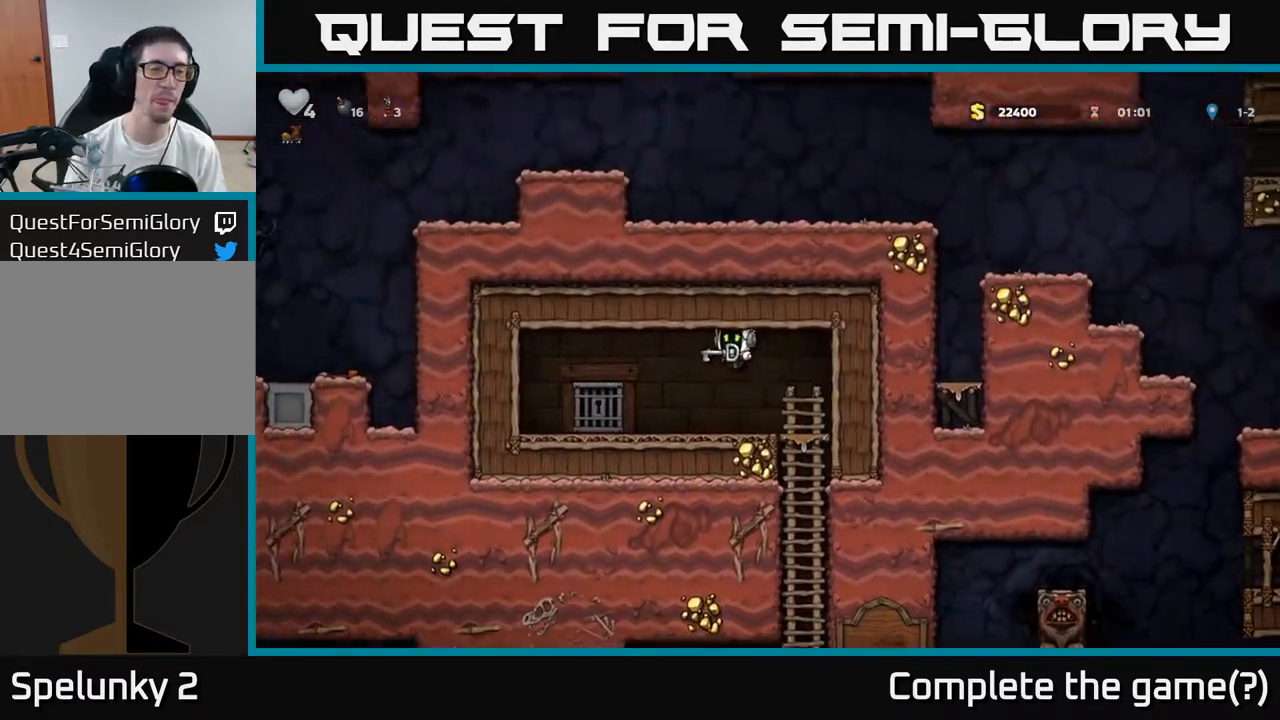
{"dt_ms": 500, "buttons": [], "left_stick": "center", "events": [[333, "L2", "down"], [350, "left_stick", "center"], [417, "L2", "up"]]}
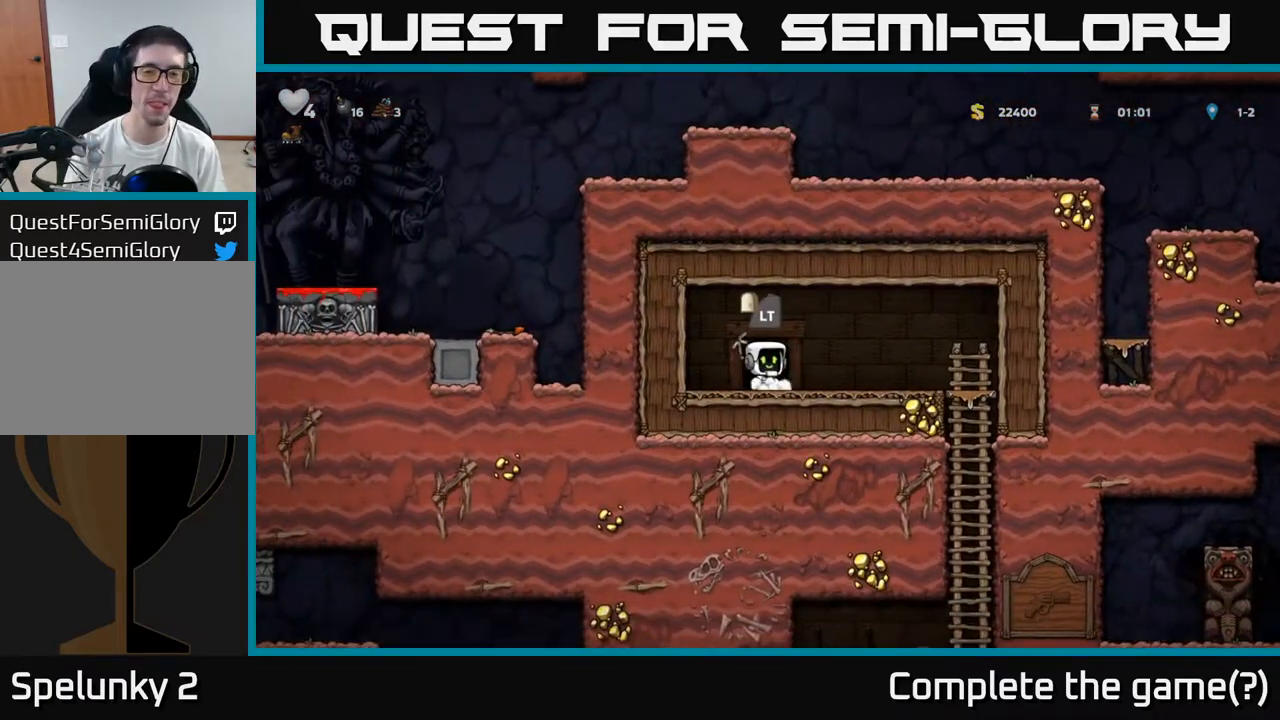
{"dt_ms": 500, "buttons": [], "left_stick": "center", "events": [[50, "L2", "down"], [133, "L2", "up"]]}
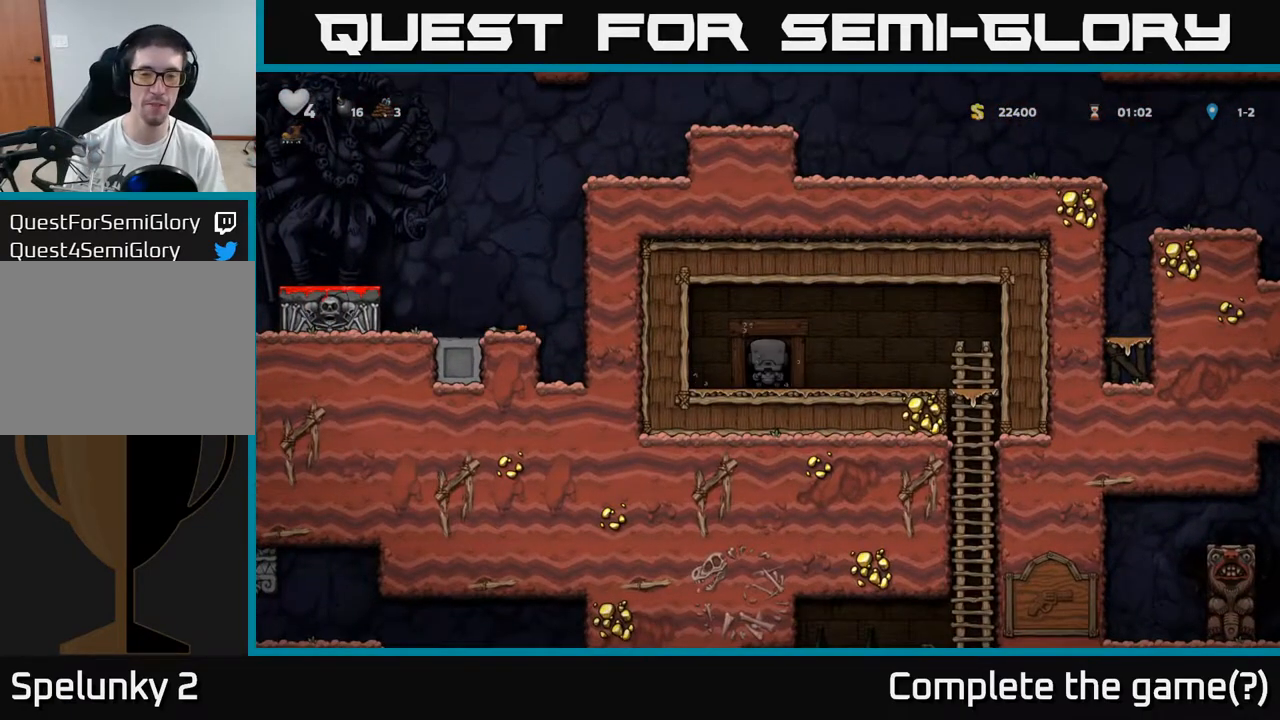
{"dt_ms": 500, "buttons": [], "left_stick": "center", "events": []}
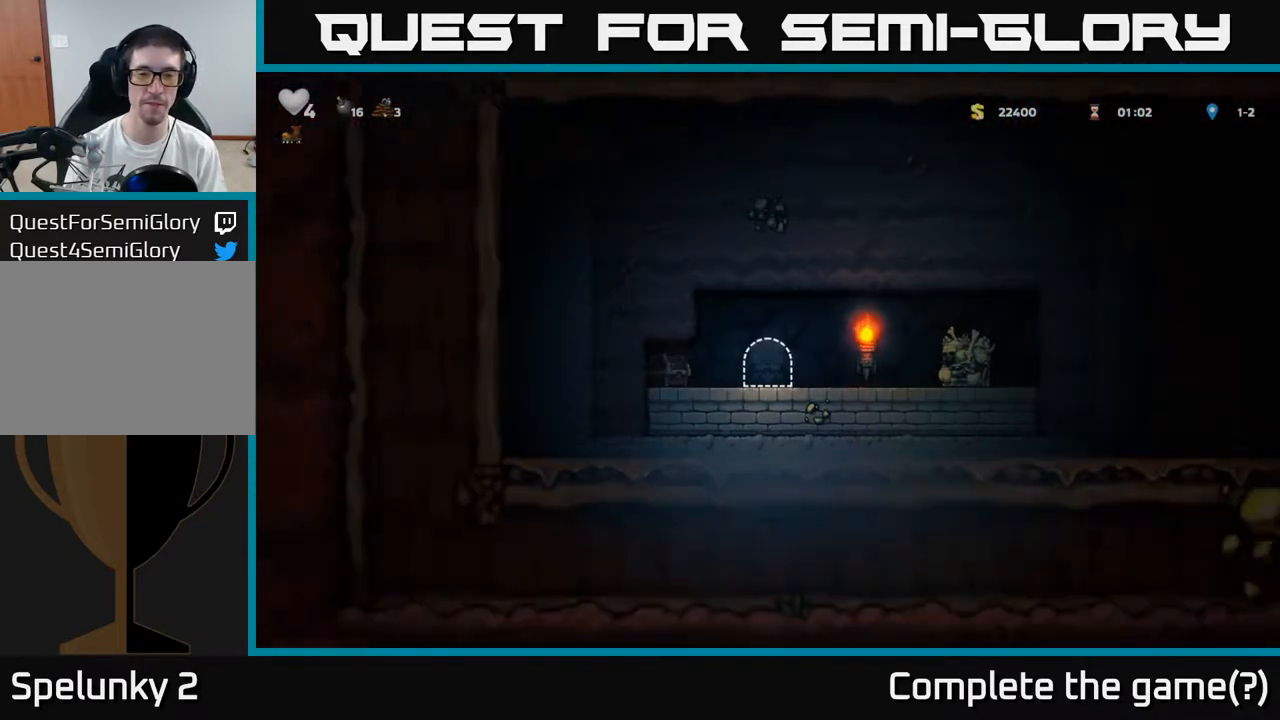
{"dt_ms": 500, "buttons": [], "left_stick": "right", "events": [[317, "left_stick", "left"], [433, "left_stick", "right"]]}
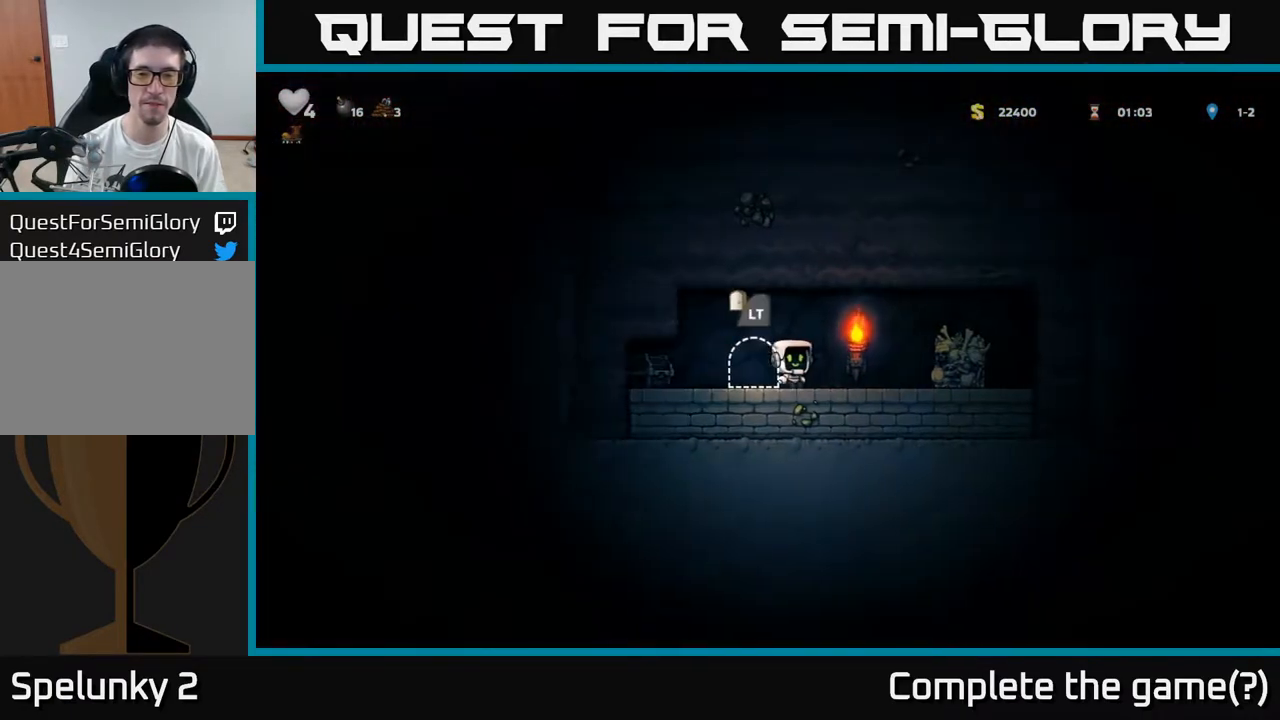
{"dt_ms": 500, "buttons": ["X"], "left_stick": "left", "events": [[267, "A", "down"], [283, "left_stick", "up"], [383, "X", "down"], [417, "A", "up"], [450, "left_stick", "left"]]}
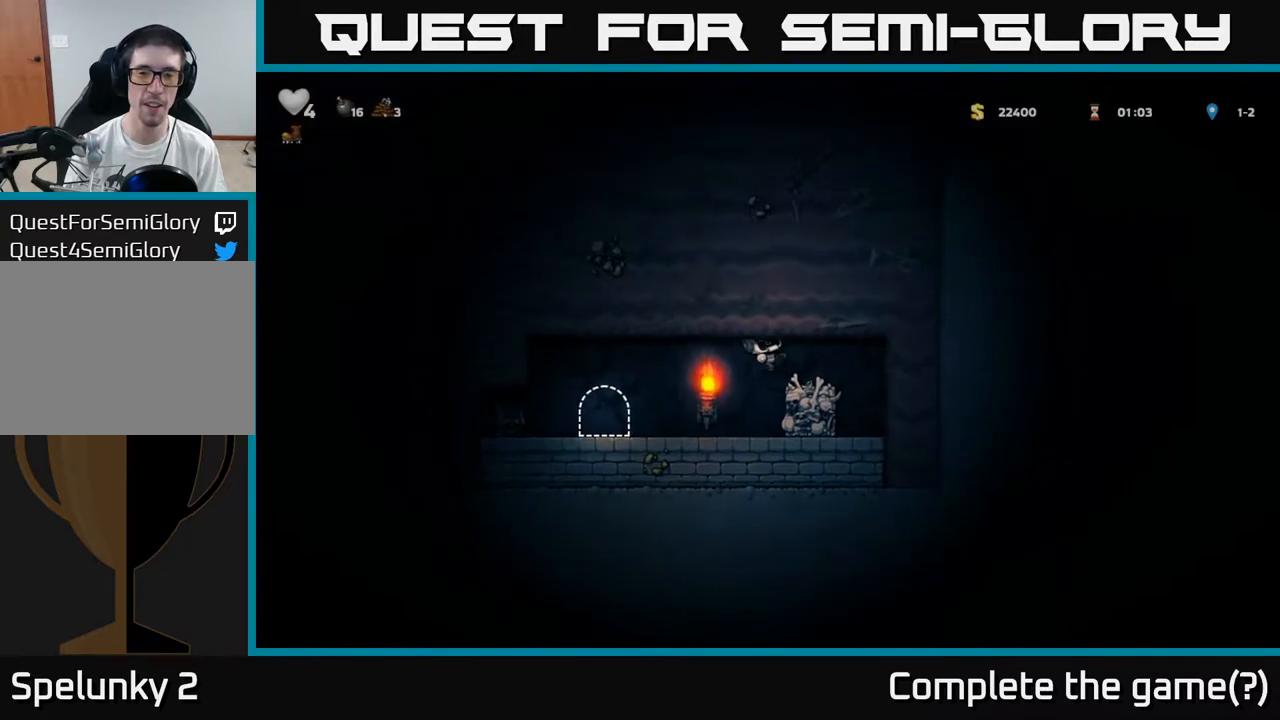
{"dt_ms": 500, "buttons": [], "left_stick": "left", "events": [[33, "X", "up"], [67, "left_stick", "center"], [117, "left_stick", "left"]]}
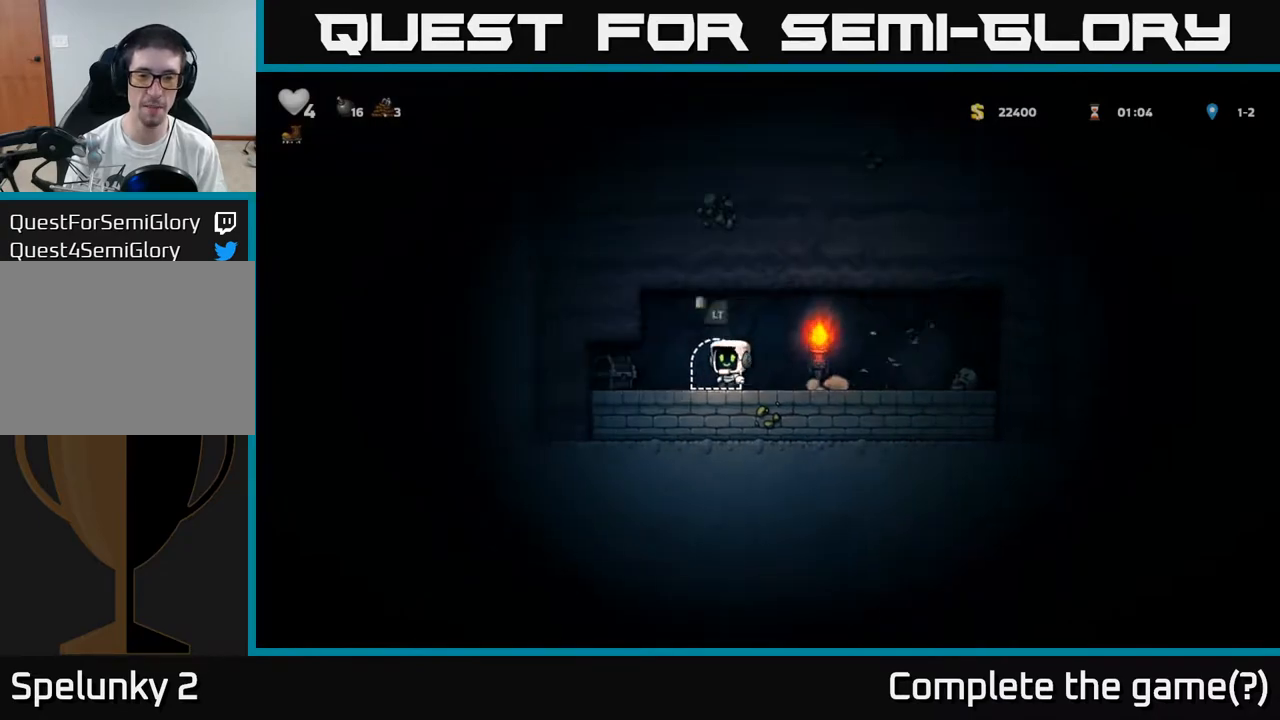
{"dt_ms": 500, "buttons": [], "left_stick": "left", "events": [[17, "X", "down"], [83, "X", "up"], [283, "left_stick", "right"], [367, "left_stick", "left"]]}
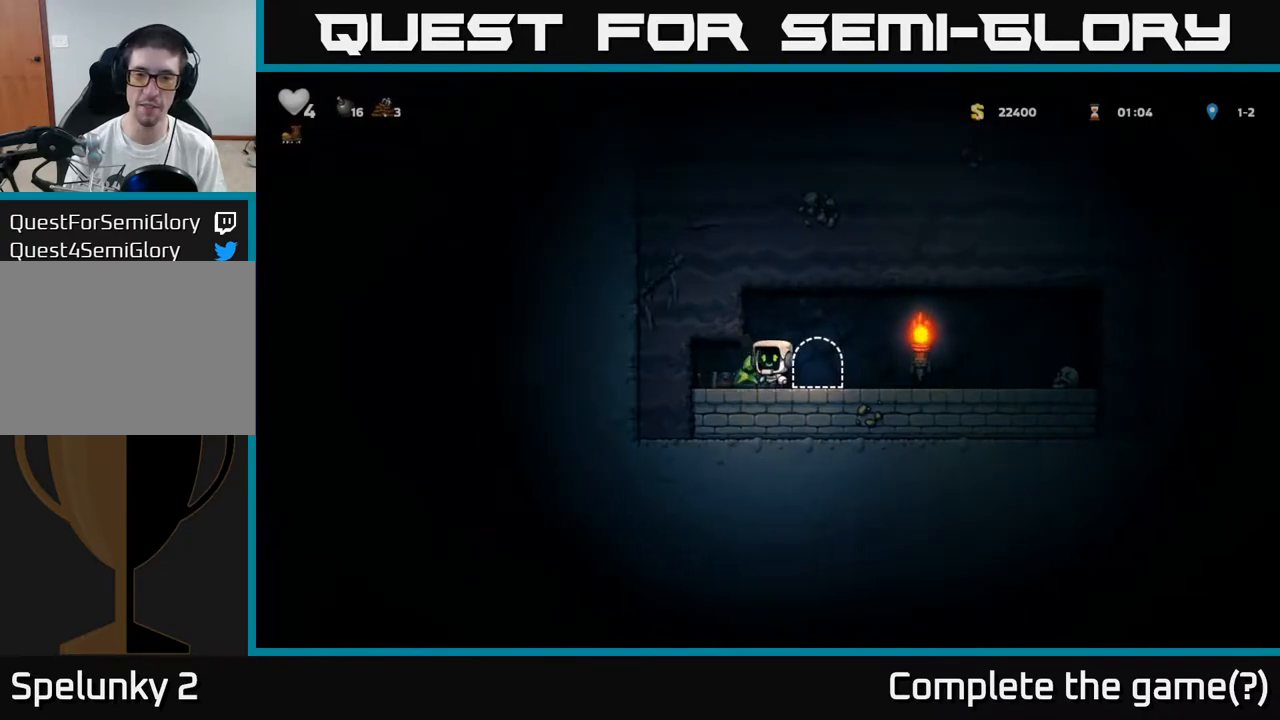
{"dt_ms": 1000, "buttons": [], "left_stick": "center"}
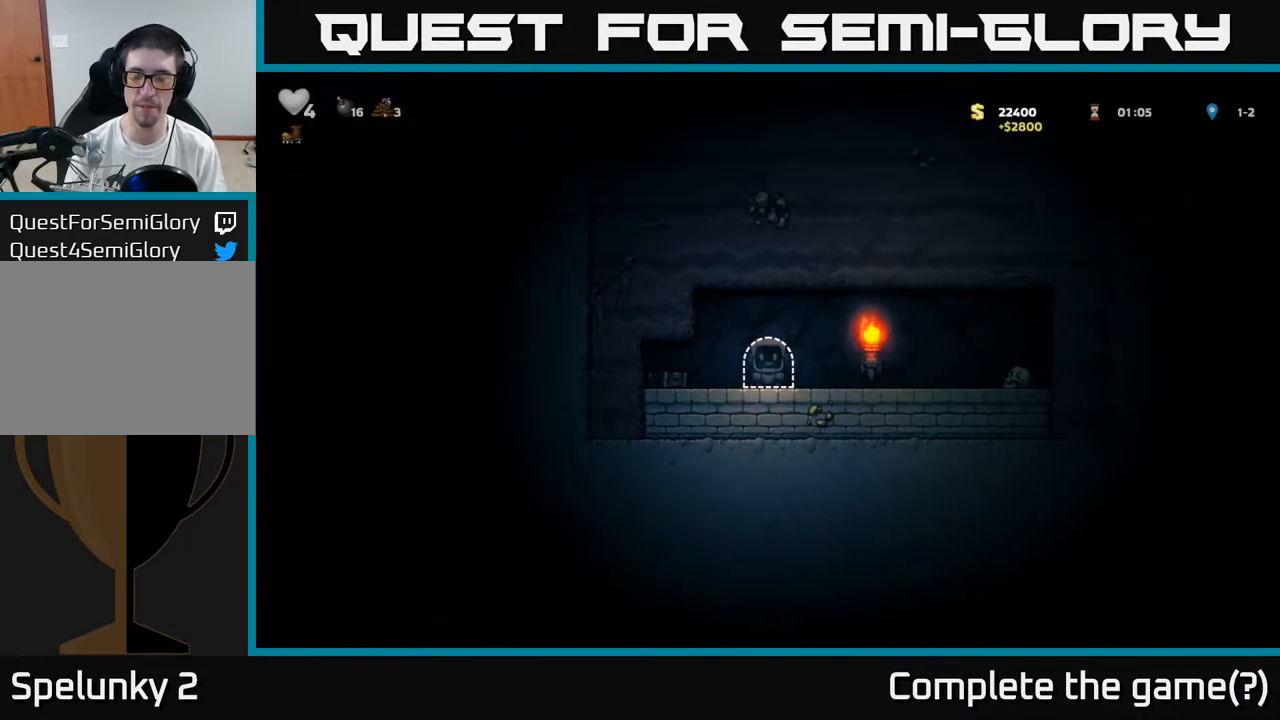
{"dt_ms": 500, "buttons": [], "left_stick": "center", "events": [[83, "L2", "down"], [167, "L2", "up"], [267, "L2", "down"], [350, "L2", "up"]]}
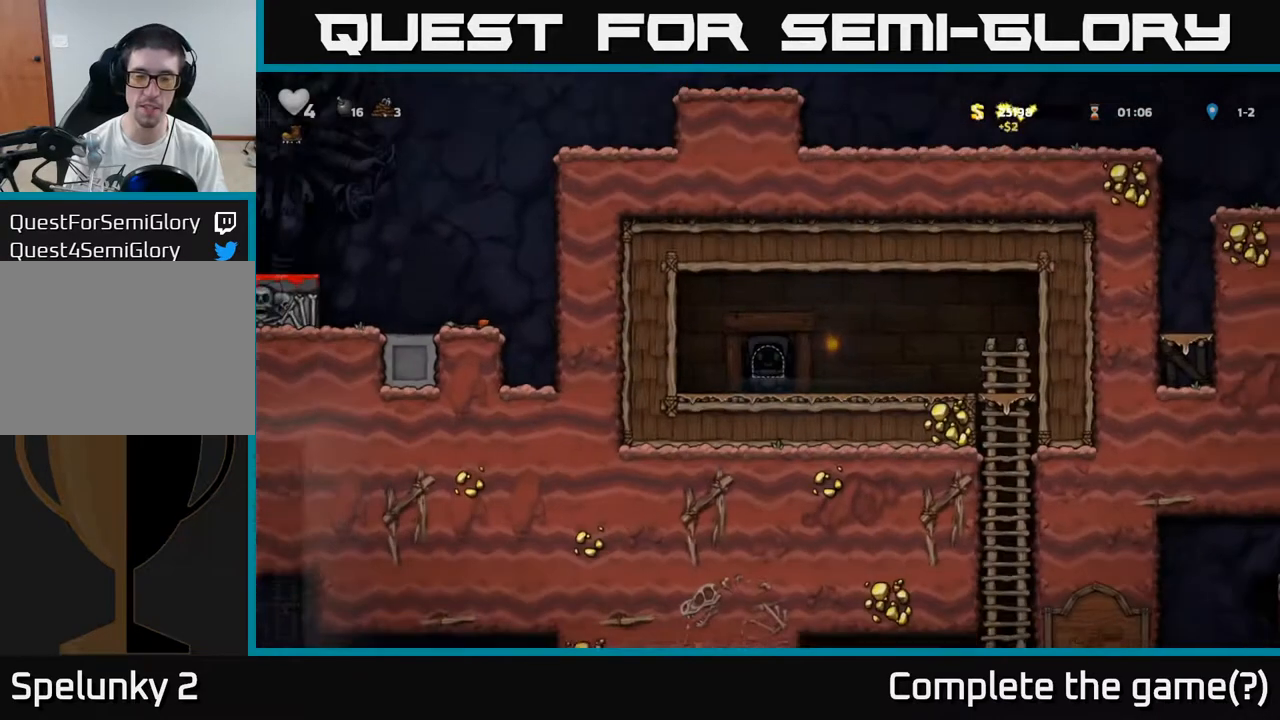
{"dt_ms": 1000, "buttons": [], "left_stick": "down"}
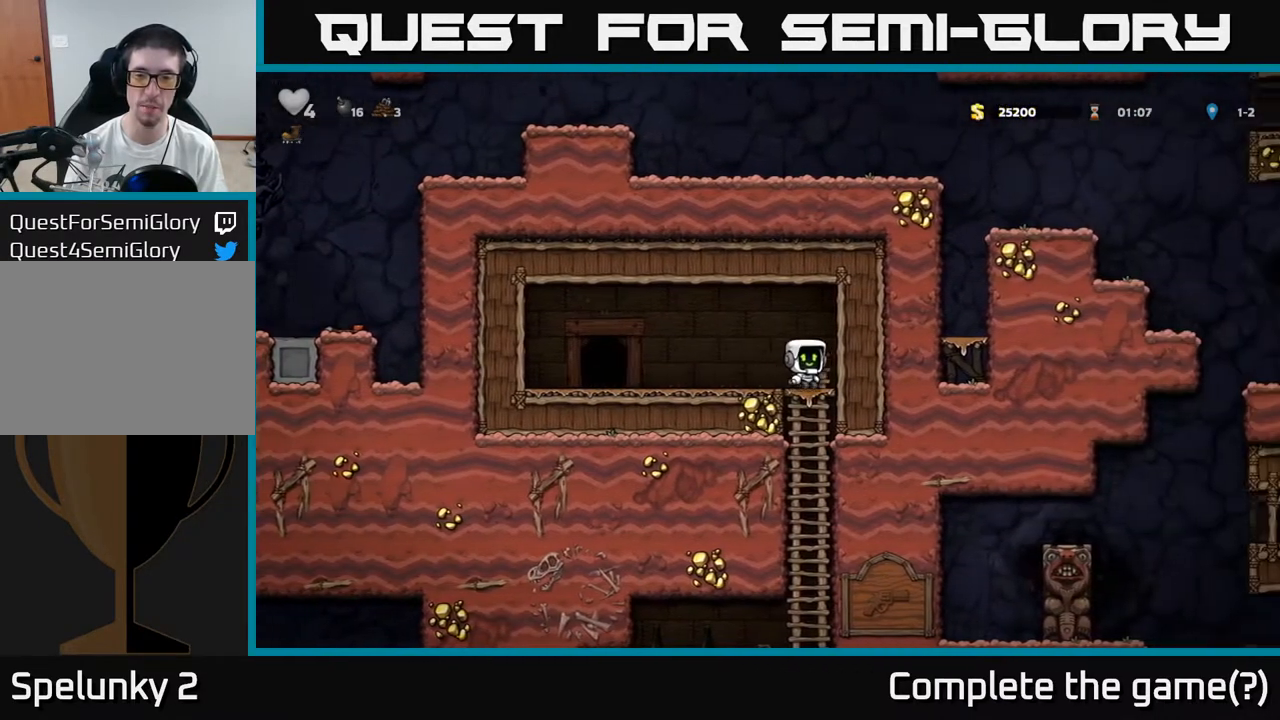
{"dt_ms": 1000, "buttons": [], "left_stick": "center"}
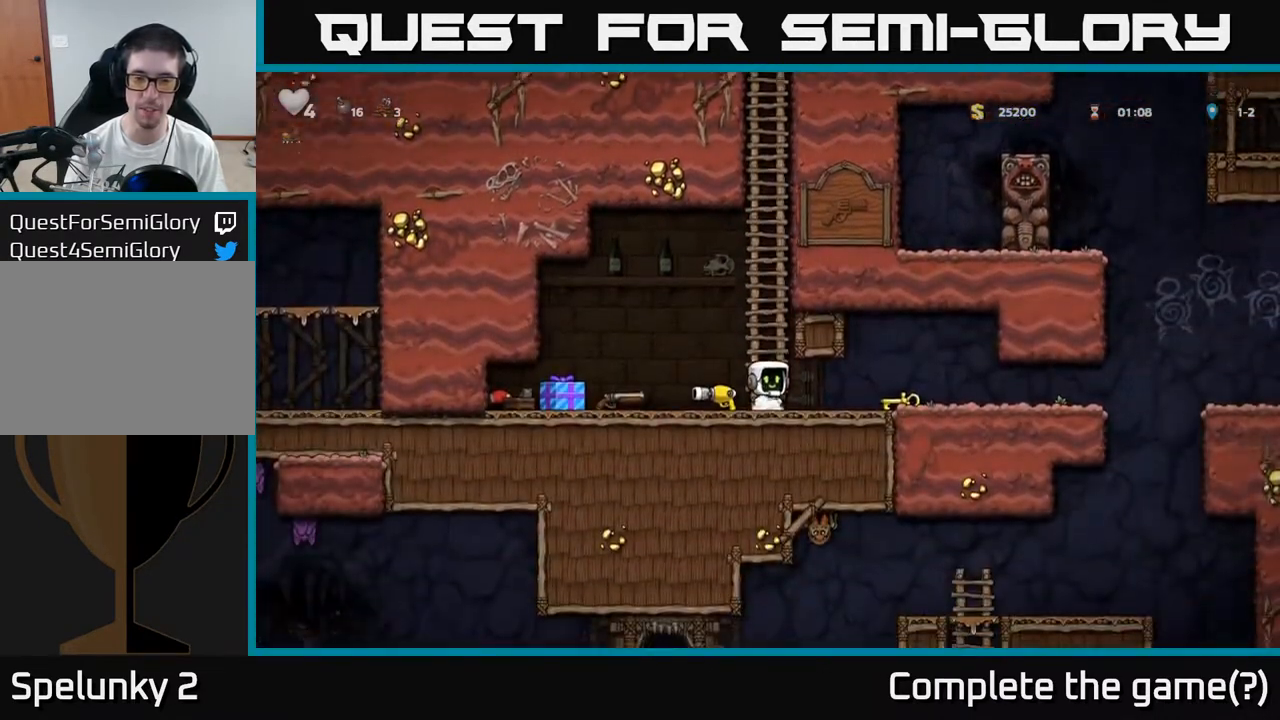
{"dt_ms": 500, "buttons": [], "left_stick": "down", "events": [[167, "left_stick", "right"], [433, "left_stick", "down"]]}
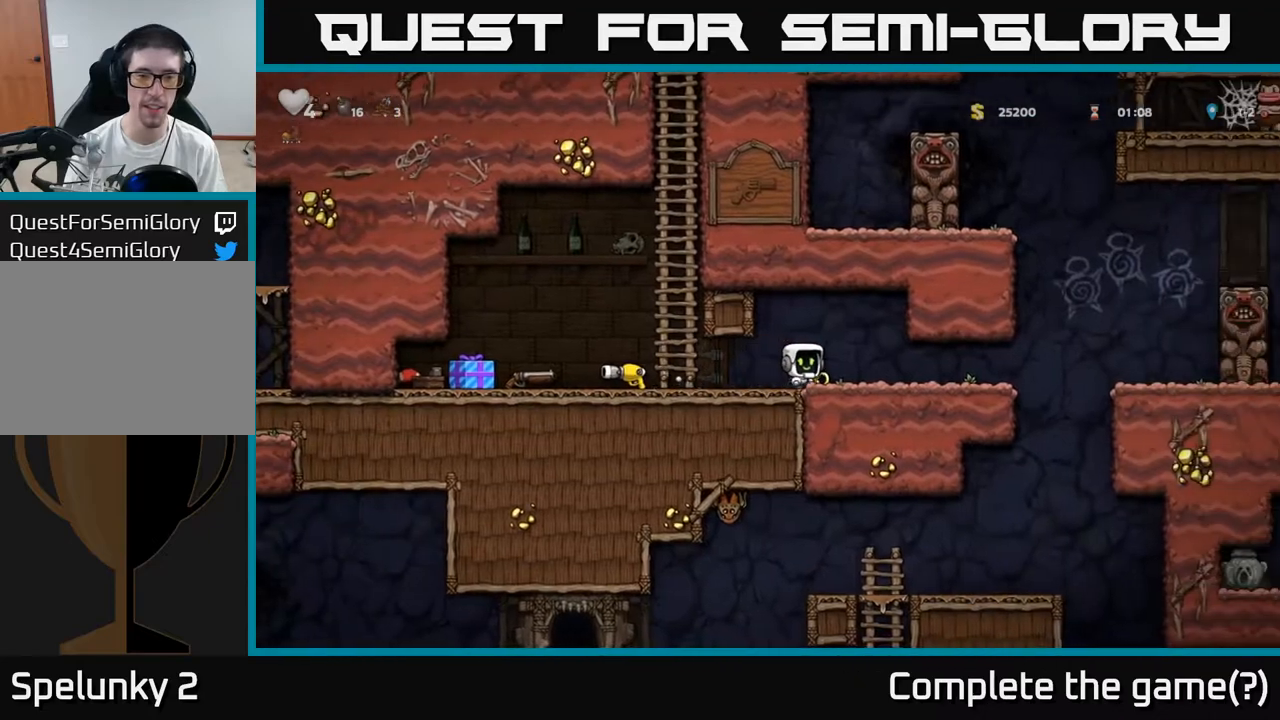
{"dt_ms": 500, "buttons": [], "left_stick": "right", "events": [[17, "X", "down"], [83, "X", "up"], [167, "left_stick", "right"]]}
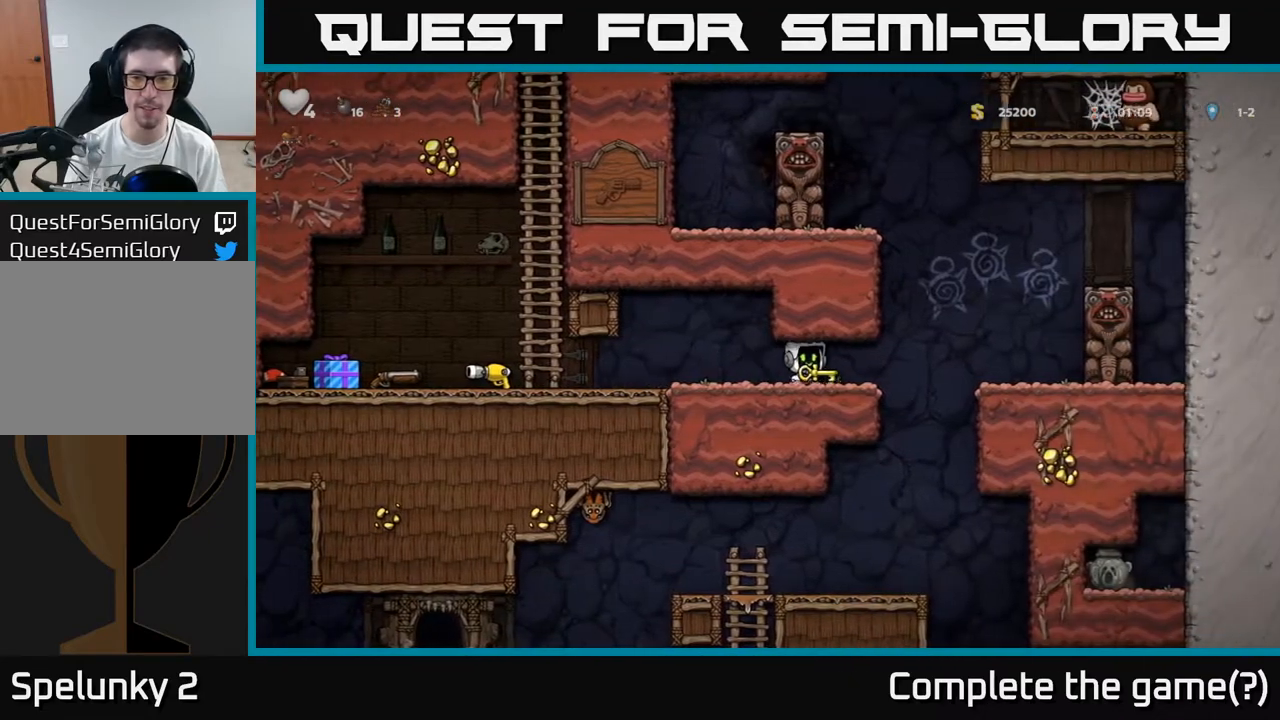
{"dt_ms": 500, "buttons": [], "left_stick": "left", "events": [[50, "left_stick", "down"], [117, "X", "down"], [200, "X", "up"], [217, "left_stick", "left"]]}
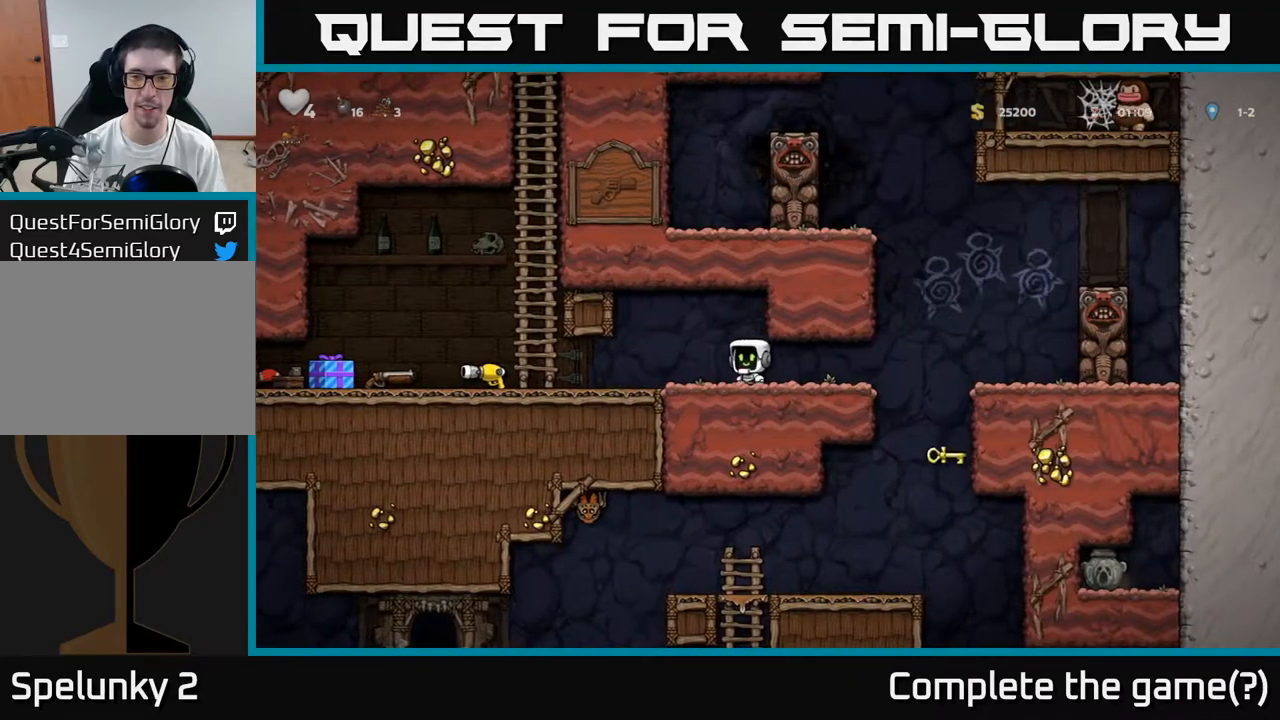
{"dt_ms": 500, "buttons": [], "left_stick": "left", "events": []}
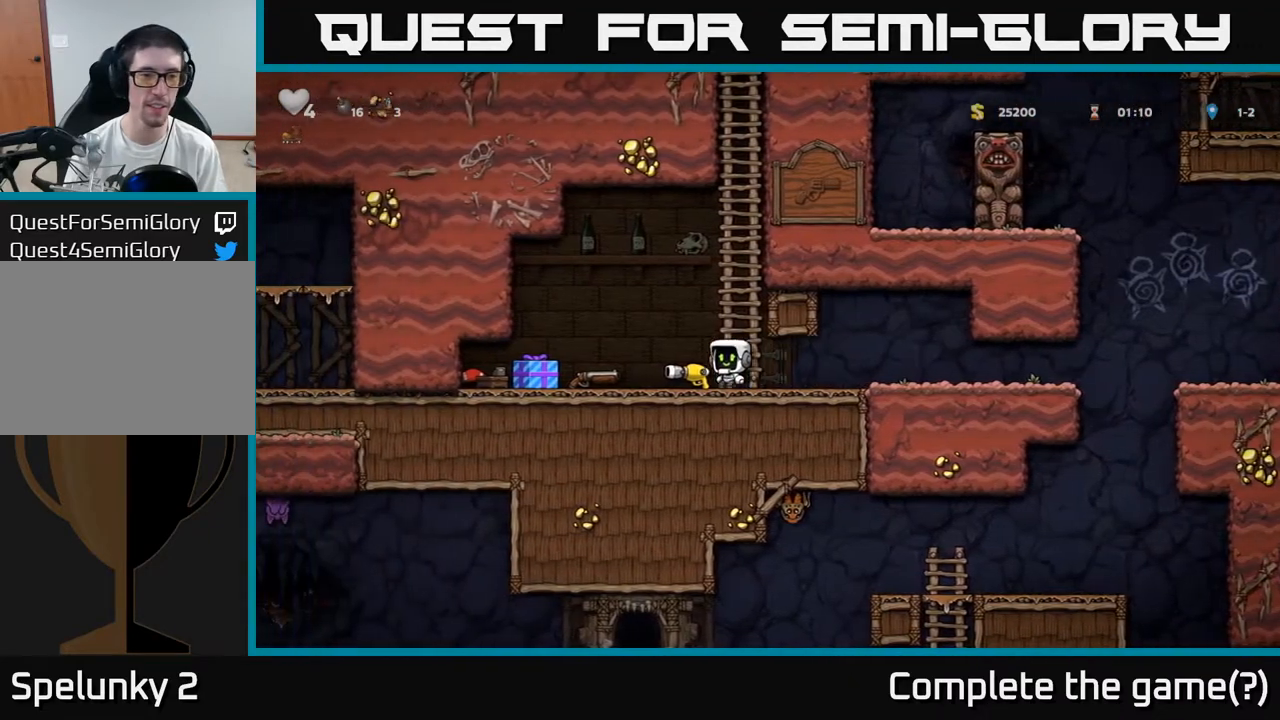
{"dt_ms": 500, "buttons": [], "left_stick": "right", "events": [[300, "X", "down"], [317, "left_stick", "down"], [350, "X", "up"], [450, "left_stick", "right"]]}
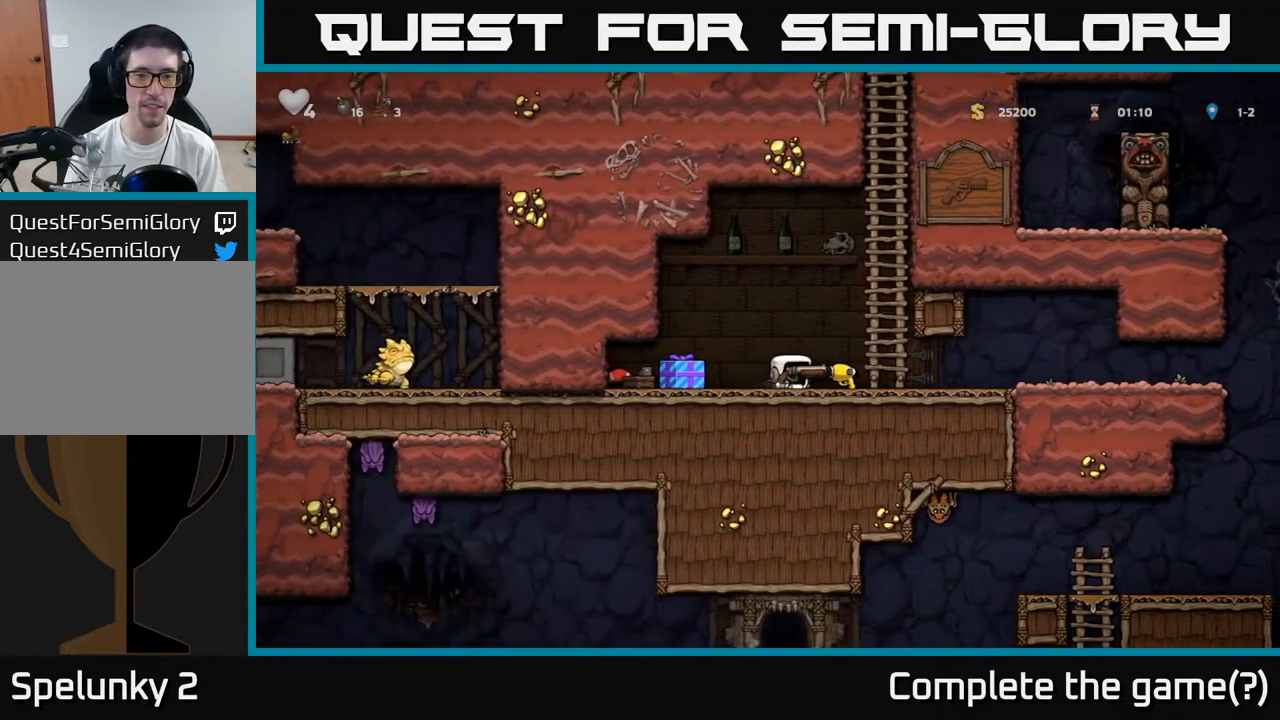
{"dt_ms": 500, "buttons": [], "left_stick": "right", "events": []}
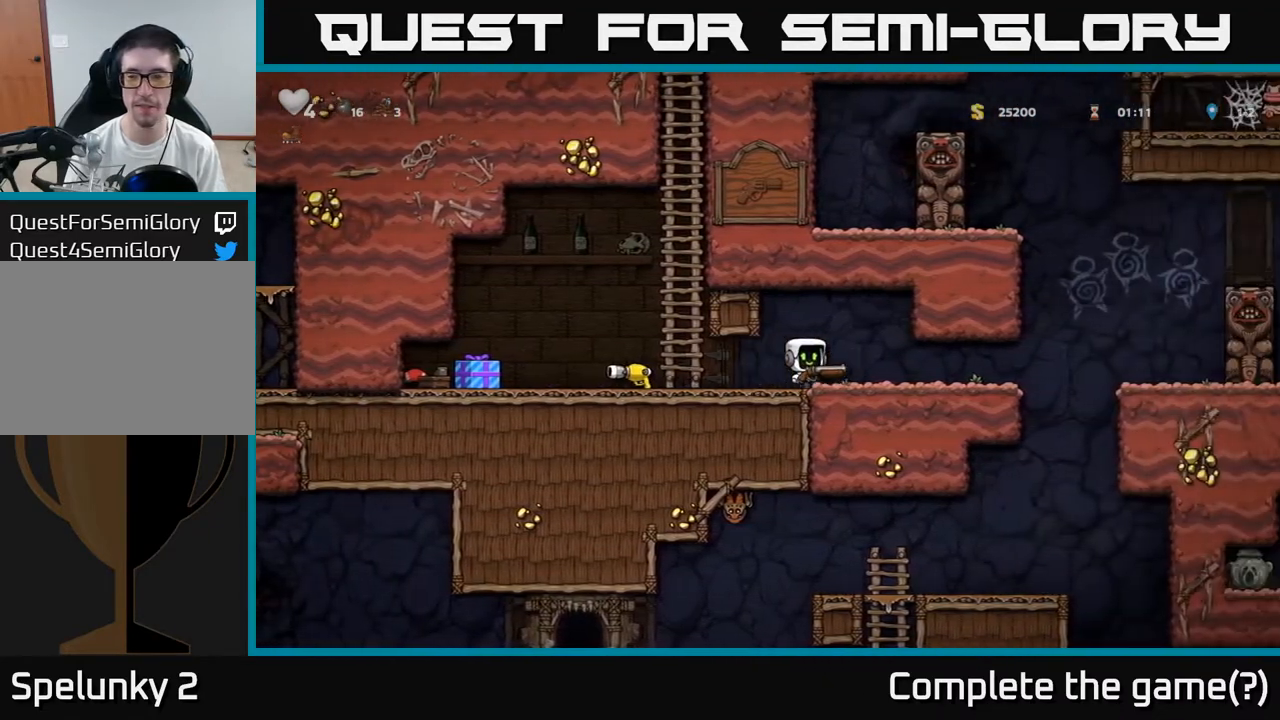
{"dt_ms": 500, "buttons": [], "left_stick": "right", "events": []}
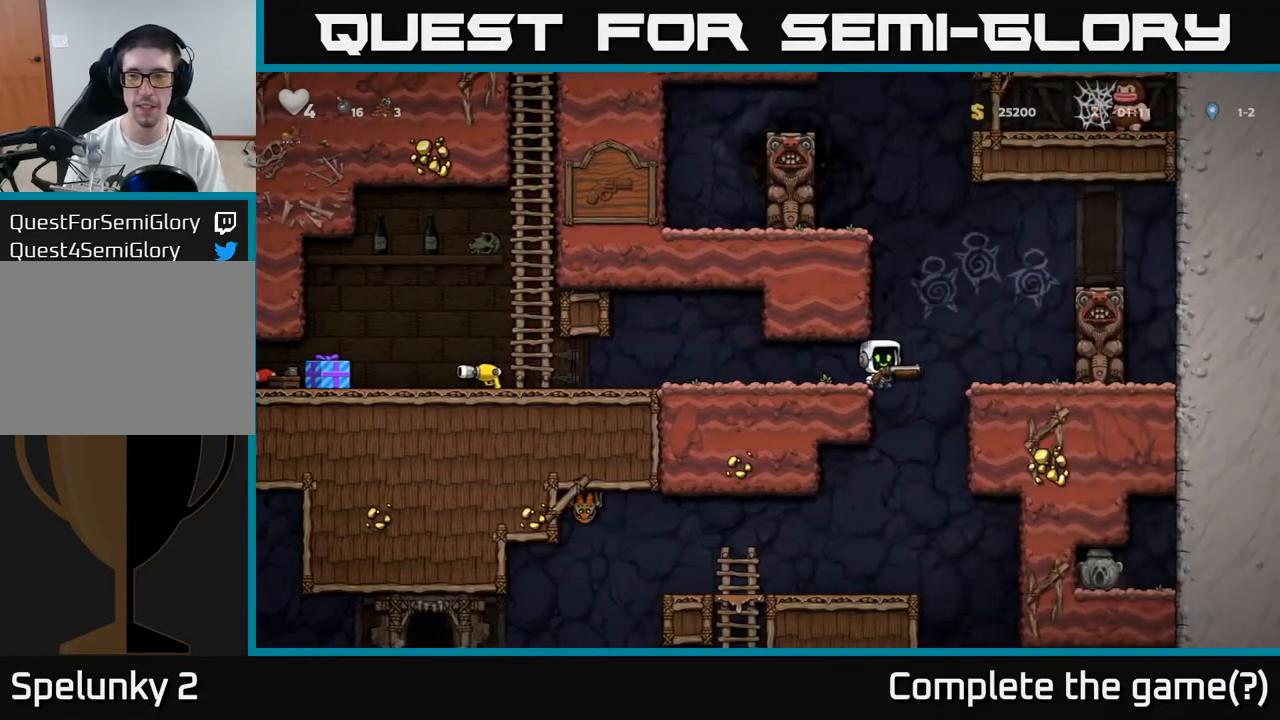
{"dt_ms": 500, "buttons": [], "left_stick": "center", "events": [[83, "left_stick", "center"], [183, "left_stick", "left"], [317, "left_stick", "center"]]}
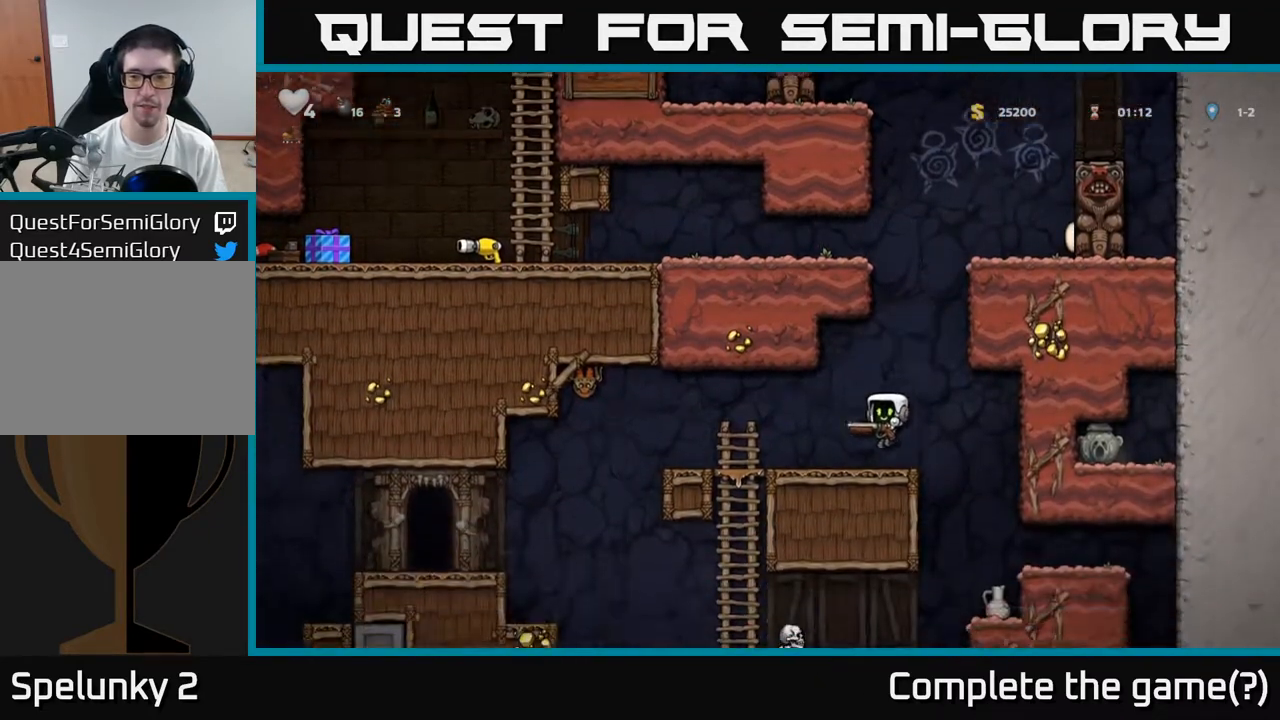
{"dt_ms": 500, "buttons": [], "left_stick": "center", "events": []}
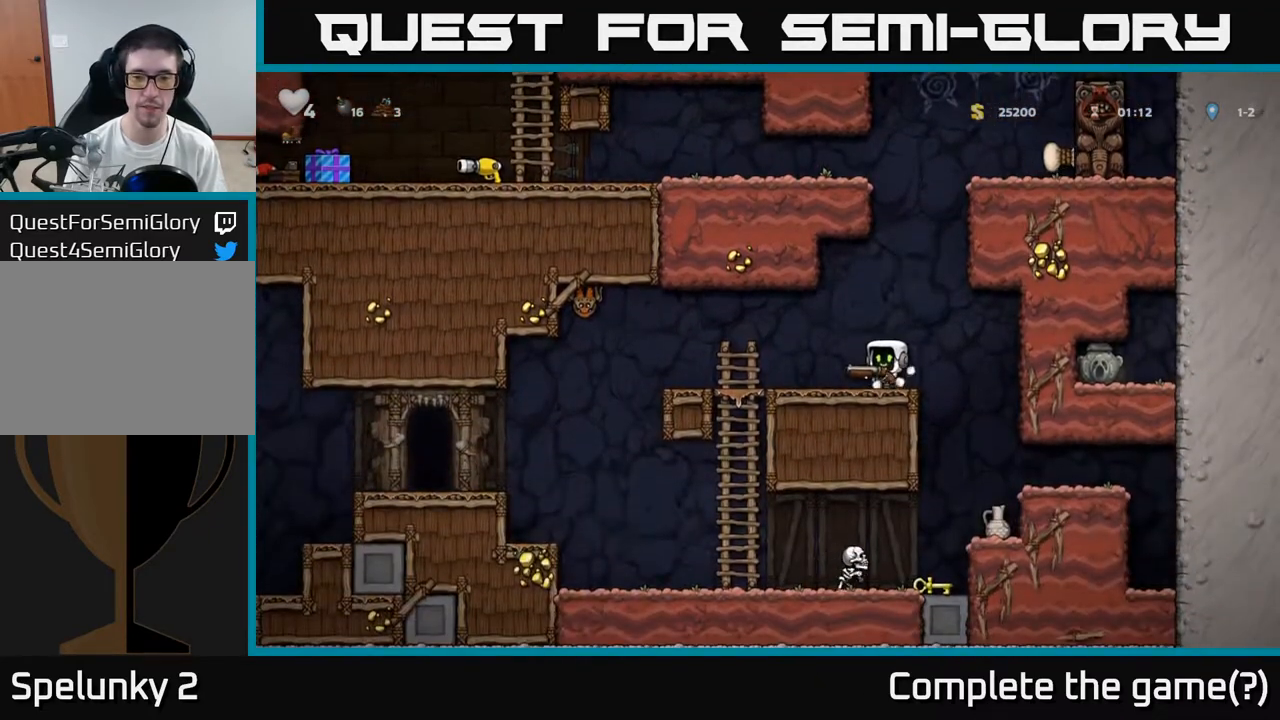
{"dt_ms": 500, "buttons": [], "left_stick": "center", "events": [[17, "left_stick", "right"], [183, "left_stick", "center"], [267, "left_stick", "left"], [317, "left_stick", "center"]]}
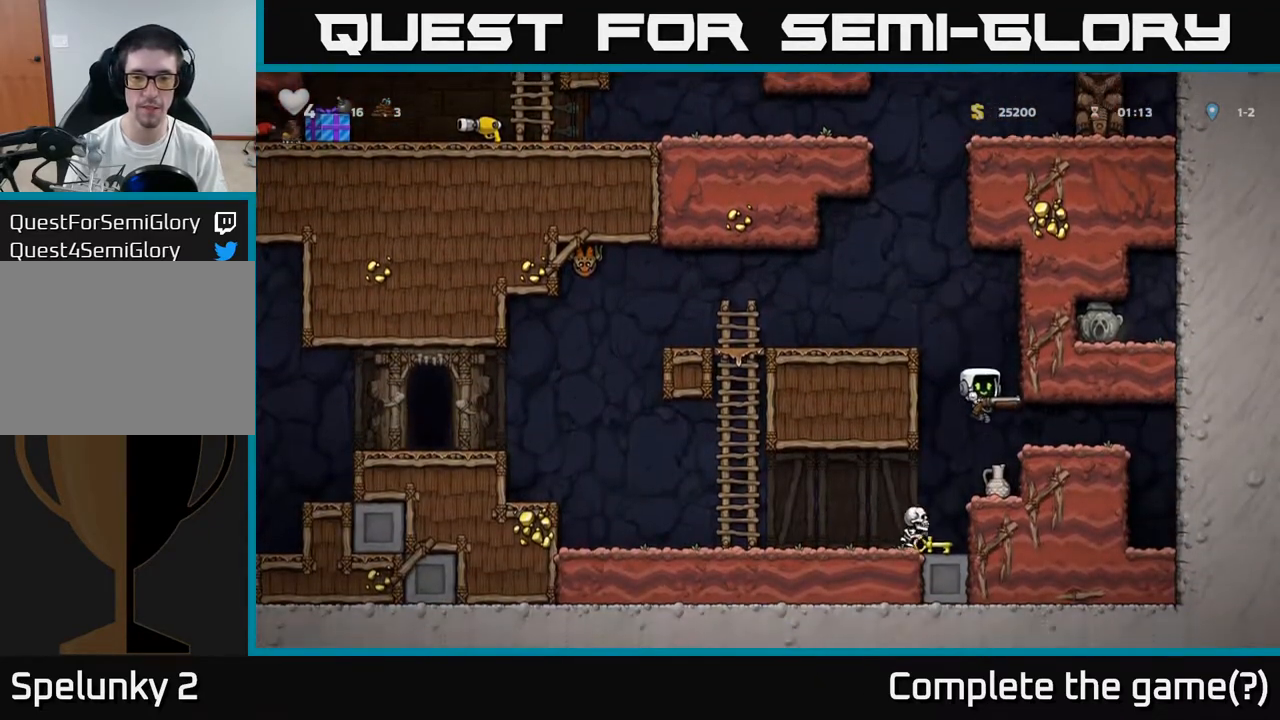
{"dt_ms": 500, "buttons": [], "left_stick": "center", "events": [[250, "left_stick", "left"], [400, "left_stick", "center"]]}
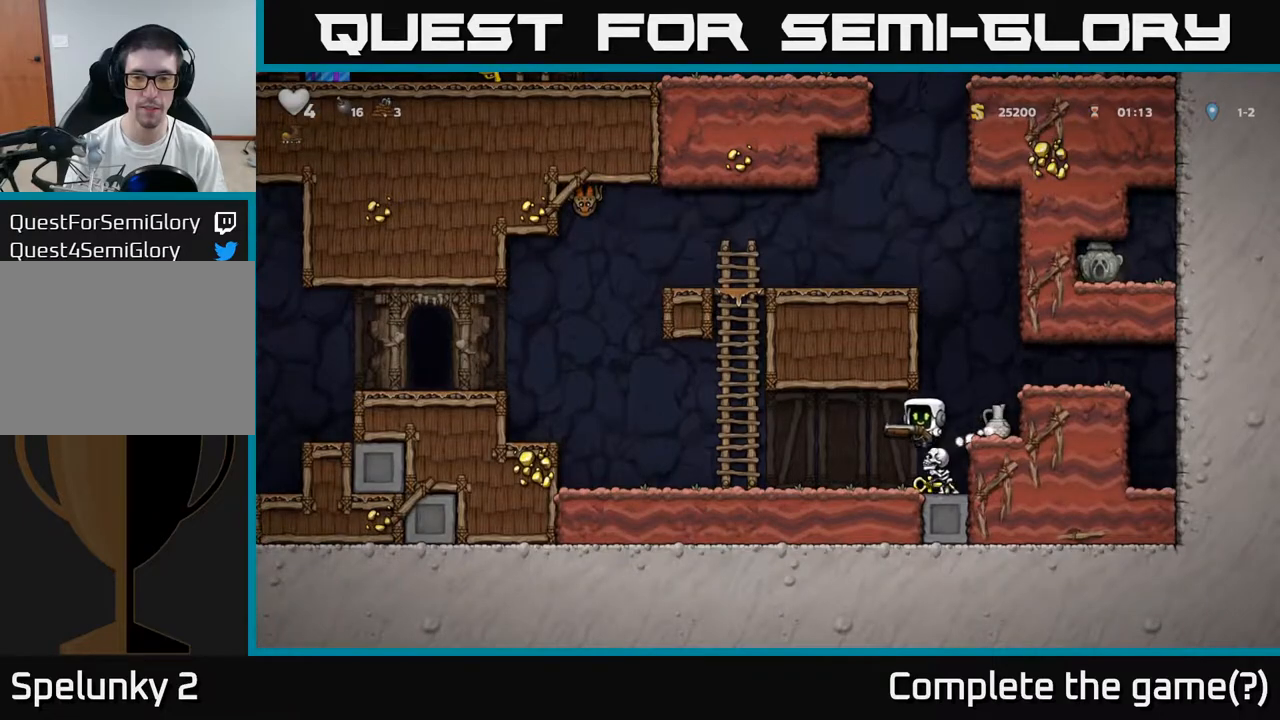
{"dt_ms": 500, "buttons": [], "left_stick": "left", "events": [[267, "left_stick", "left"]]}
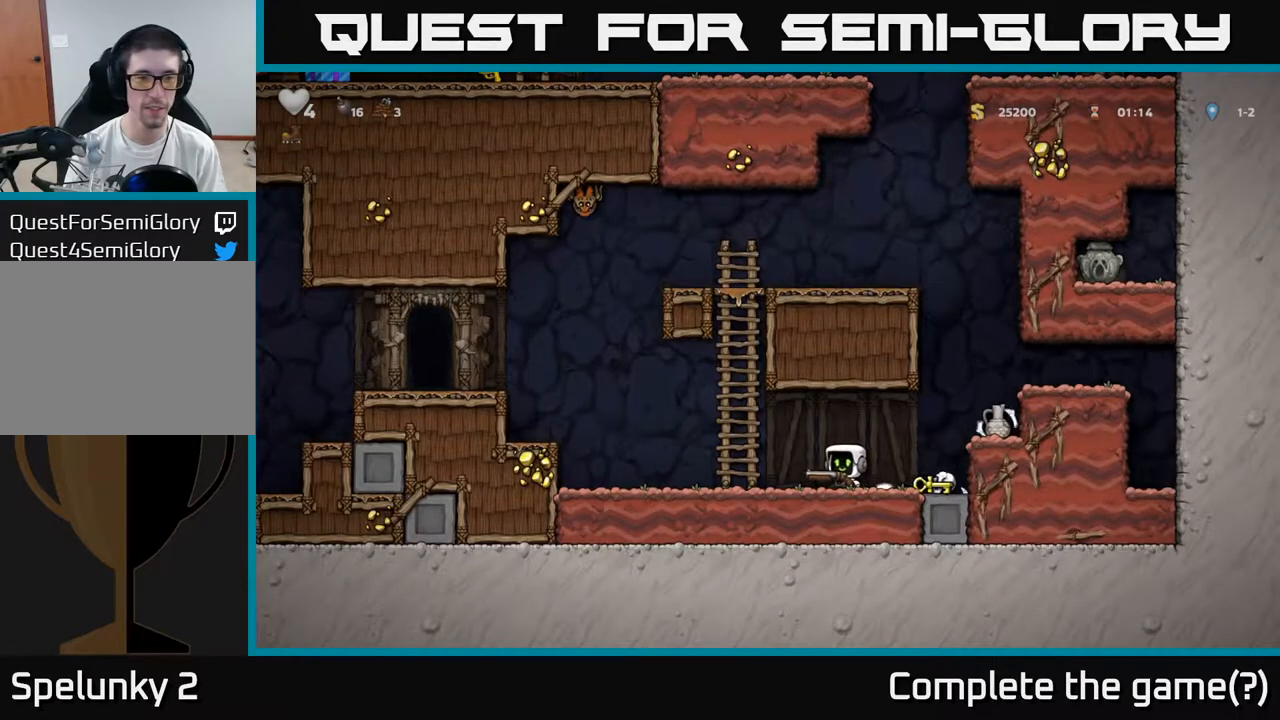
{"dt_ms": 500, "buttons": ["A"], "left_stick": "left", "events": [[383, "A", "down"]]}
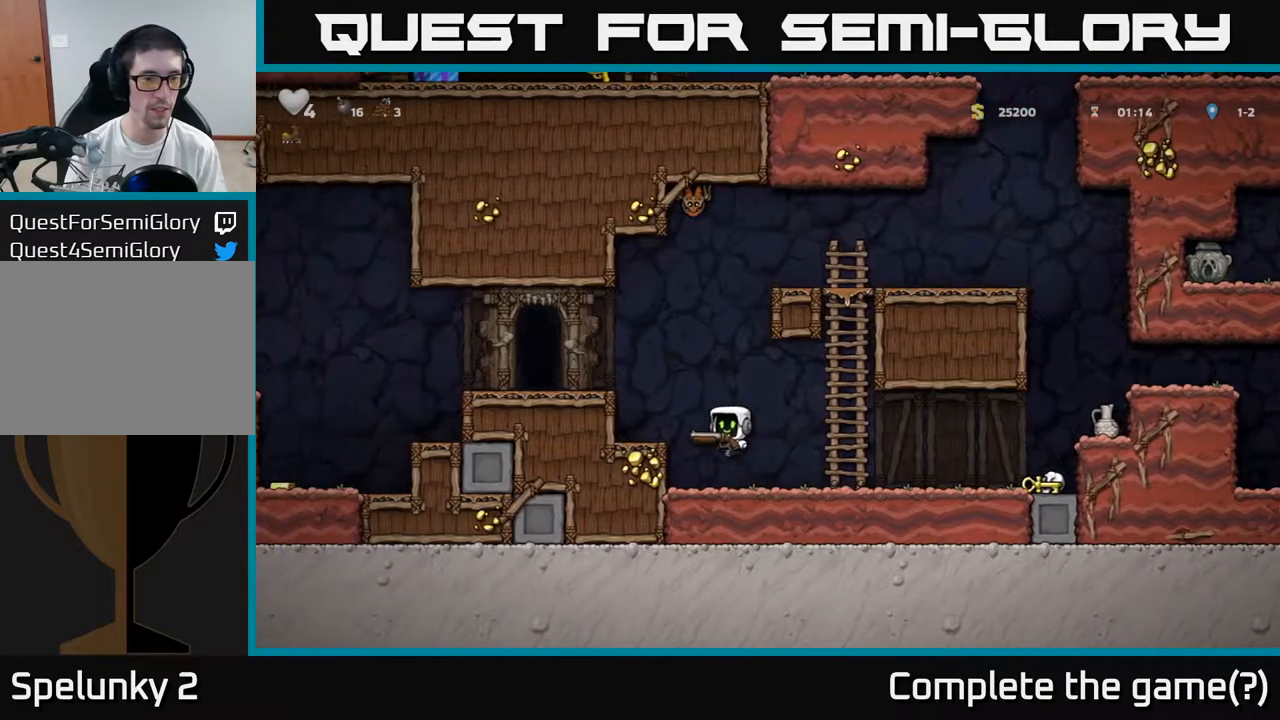
{"dt_ms": 500, "buttons": ["A"], "left_stick": "center", "events": [[33, "A", "up"], [167, "left_stick", "center"], [417, "A", "down"]]}
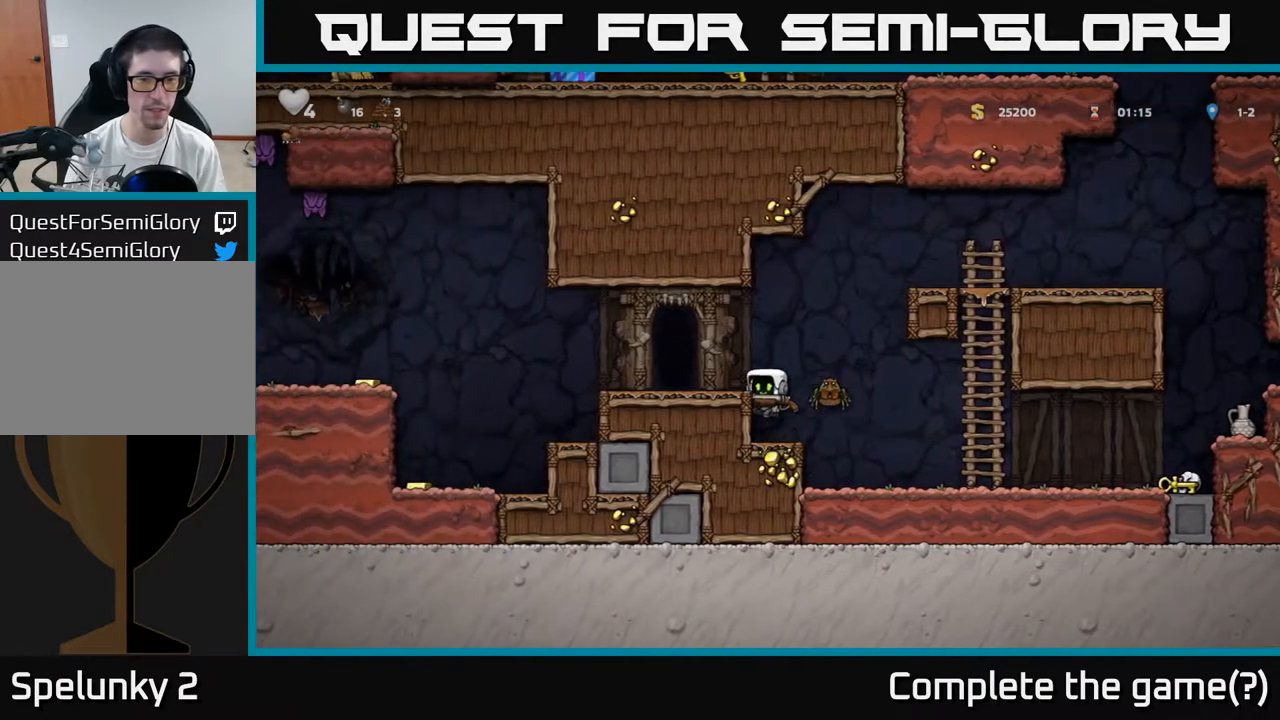
{"dt_ms": 500, "buttons": ["A"], "left_stick": "center", "events": [[50, "left_stick", "right"], [67, "A", "up"], [183, "left_stick", "center"], [417, "A", "down"]]}